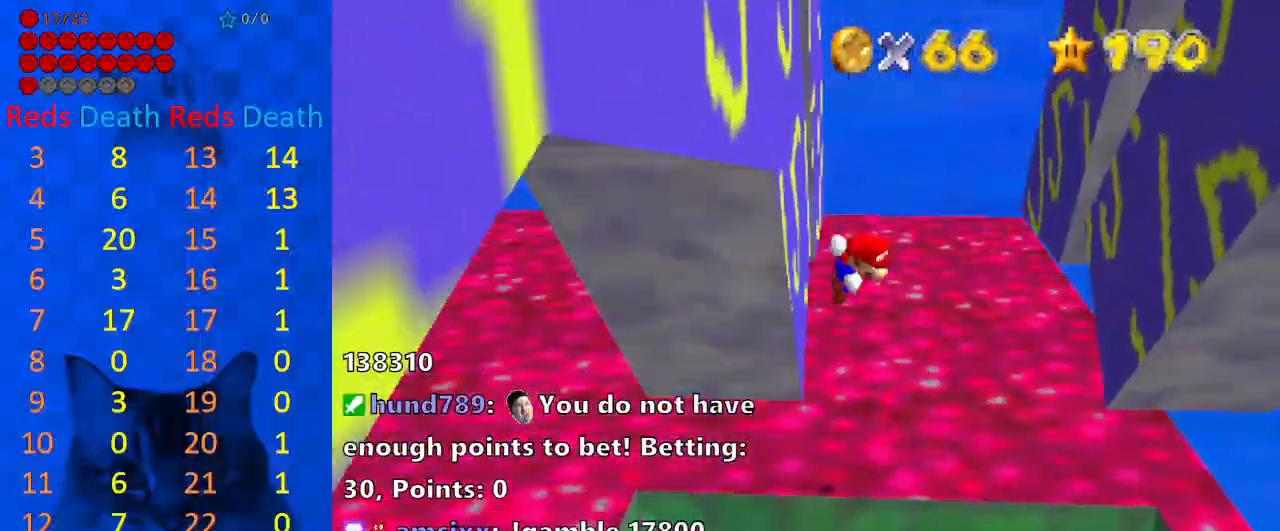
Gameplay with keyboard; each line is a JSON object with the keys held at the frame after it. "events" lists presses ("down") and releases ("up") of "a", "c", "ctrl", "d", "down", "left", "return", "right", "s", "shift", "up", "w", "x" and "y" between this image and that frame as [ms after this image, input, new state], when the widget could be followed in between. No other keys are recorded. Mouse input is not recorded.
{"keys": ["right", "shift", "up"], "events": [[500, "right", "down"]]}
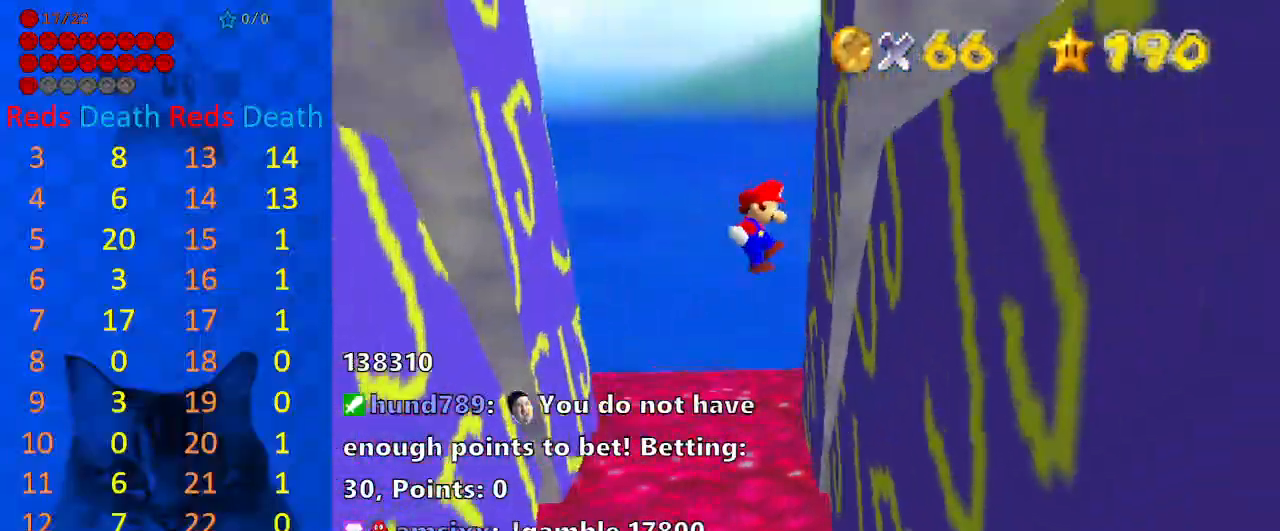
{"keys": ["left"], "events": [[200, "left", "down"], [200, "right", "up"], [200, "shift", "up"], [233, "shift", "down"], [433, "shift", "up"], [433, "up", "up"]]}
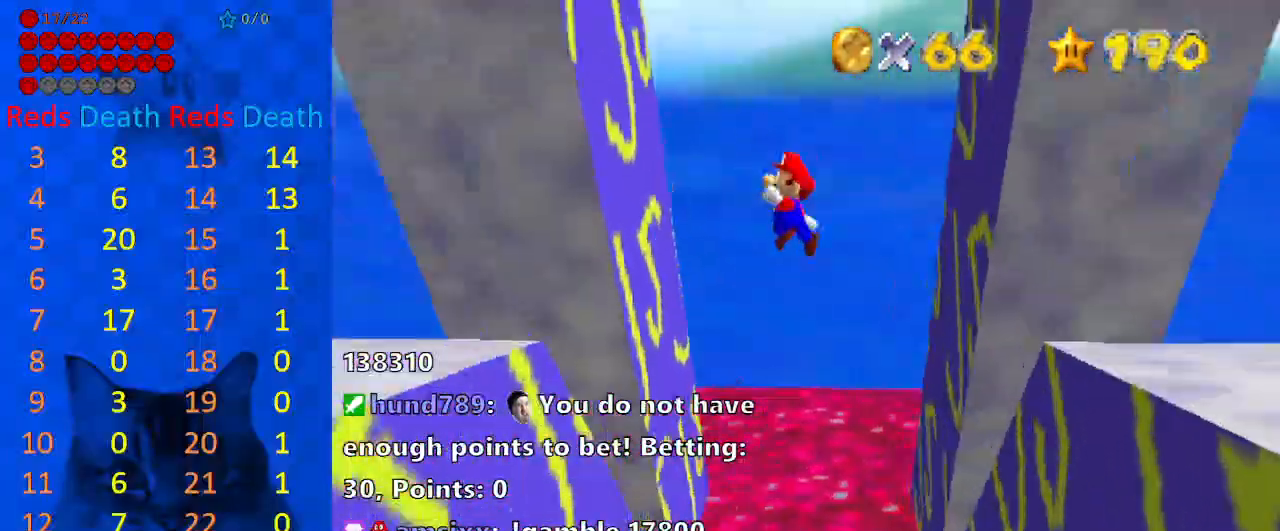
{"keys": ["a", "right", "up"], "events": [[33, "a", "down"], [67, "a", "up"], [167, "a", "down"], [167, "down", "down"], [267, "a", "up"], [300, "down", "up"], [333, "right", "down"], [333, "shift", "down"], [400, "left", "up"], [400, "up", "down"], [467, "a", "down"], [467, "shift", "up"]]}
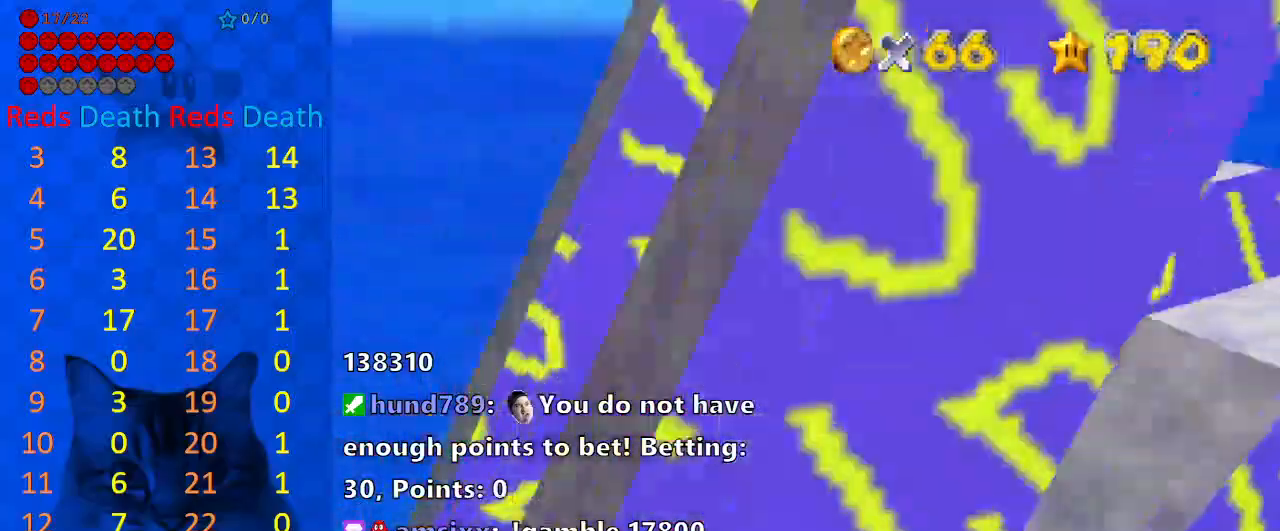
{"keys": ["right", "shift", "up"], "events": [[67, "a", "up"], [67, "right", "up"], [133, "a", "down"], [167, "left", "down"], [200, "a", "up"], [300, "up", "up"], [400, "right", "down"], [433, "left", "up"], [433, "shift", "down"], [433, "up", "down"]]}
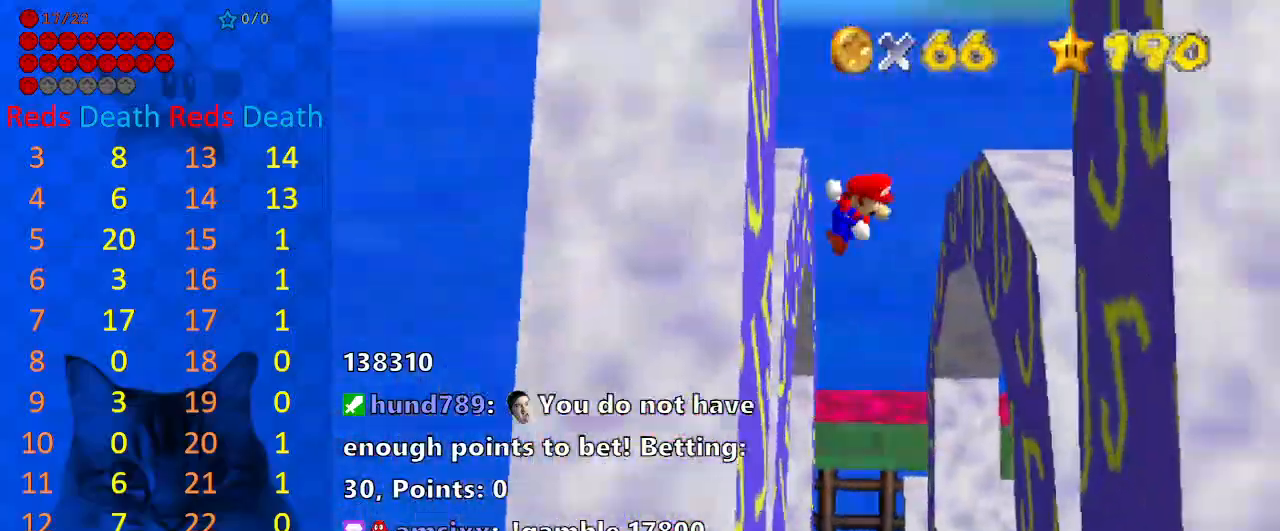
{"keys": ["right", "shift", "up"], "events": [[133, "up", "up"], [200, "shift", "up"], [267, "d", "down"], [333, "down", "down"], [367, "d", "up"], [367, "down", "up"], [467, "up", "down"], [500, "shift", "down"]]}
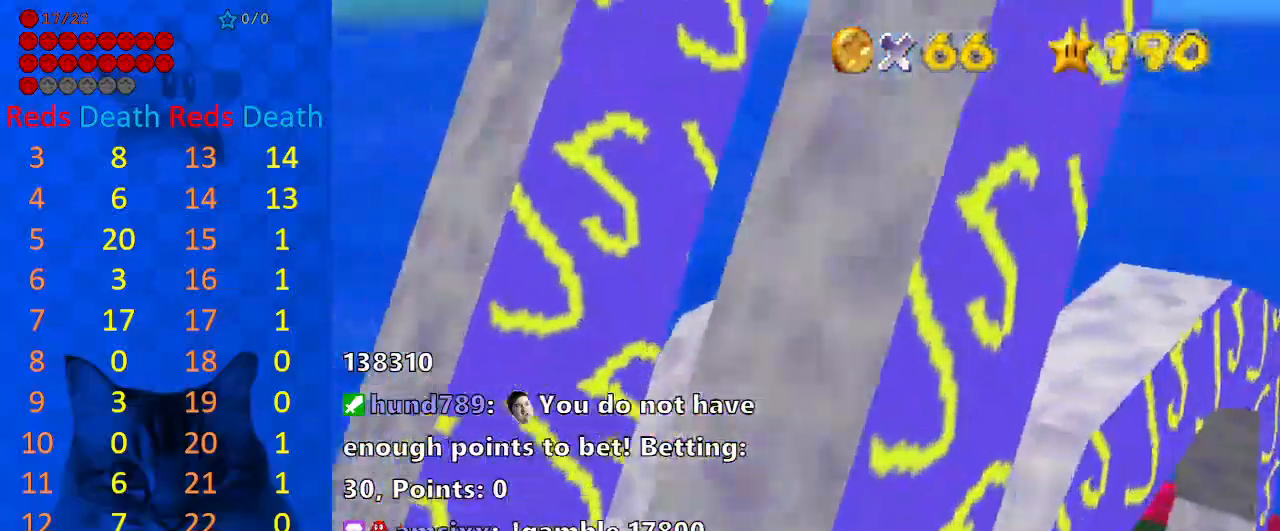
{"keys": ["left", "up"], "events": [[133, "right", "up"], [233, "shift", "up"], [333, "a", "down"], [433, "left", "down"], [467, "a", "up"]]}
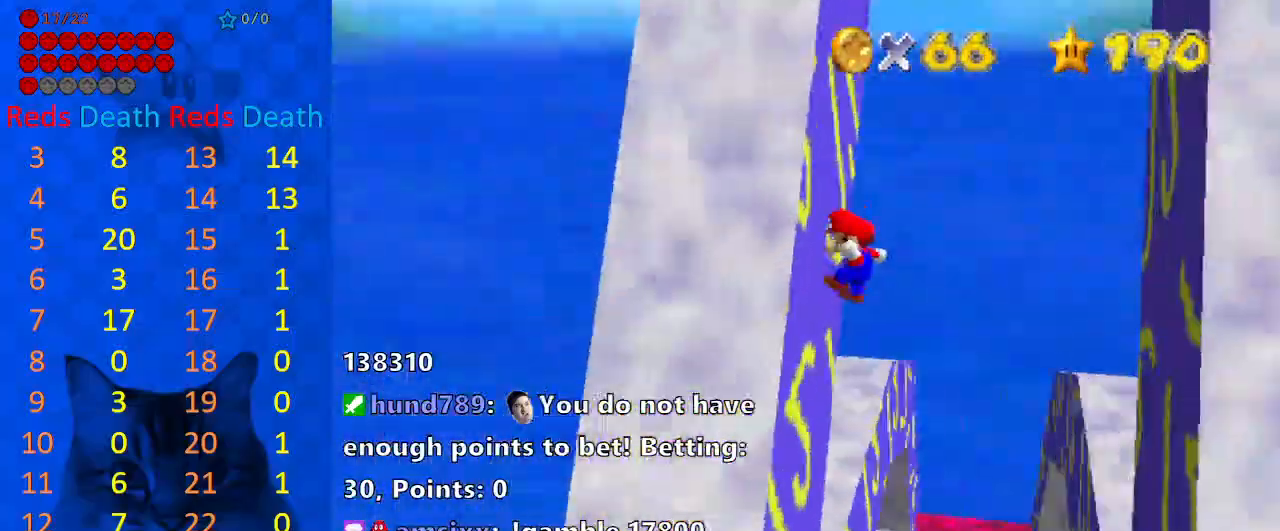
{"keys": ["d", "right", "up"], "events": [[67, "left", "up"], [100, "right", "down"], [100, "shift", "down"], [267, "right", "up"], [267, "shift", "up"], [333, "right", "down"], [433, "d", "down"]]}
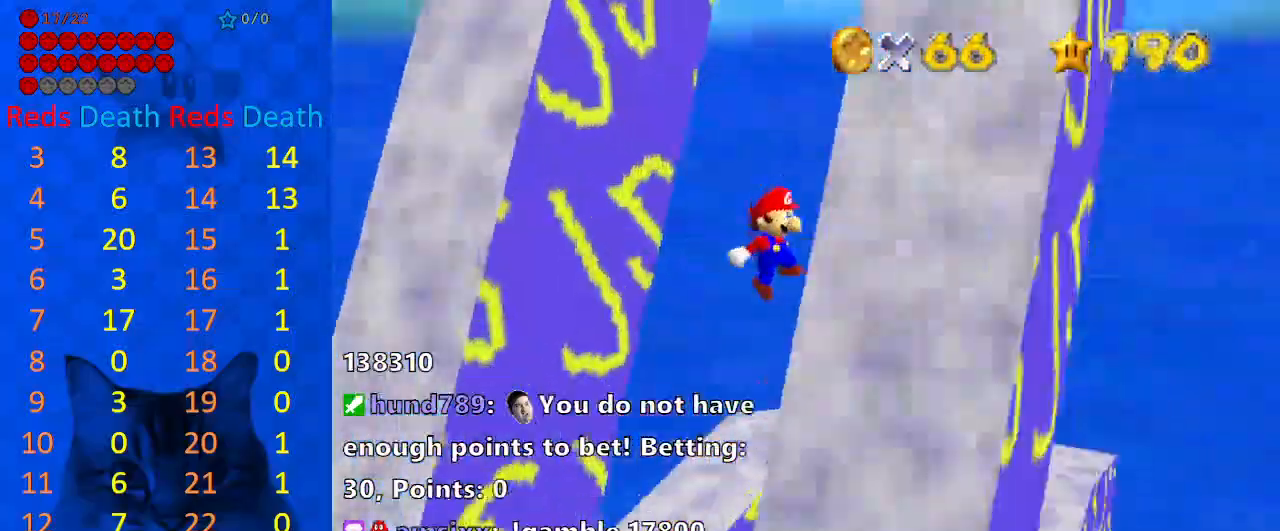
{"keys": ["a", "up"], "events": [[33, "d", "up"], [167, "shift", "down"], [367, "right", "up"], [367, "shift", "up"], [500, "a", "down"]]}
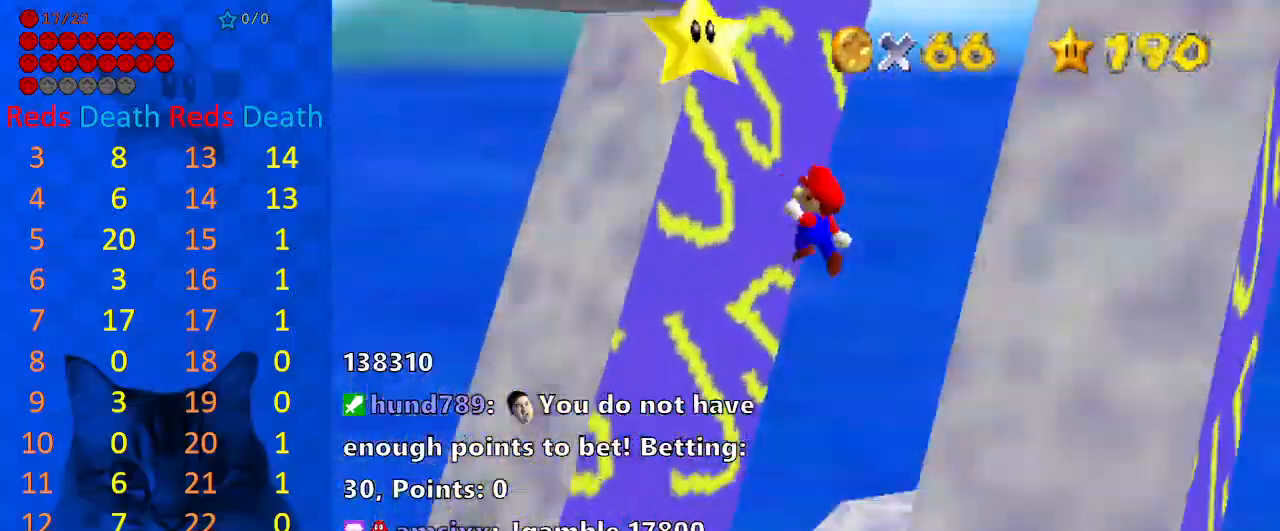
{"keys": ["up"], "events": [[100, "left", "down"], [133, "a", "up"], [267, "left", "up"], [267, "right", "down"], [267, "shift", "down"], [433, "shift", "up"], [467, "right", "up"]]}
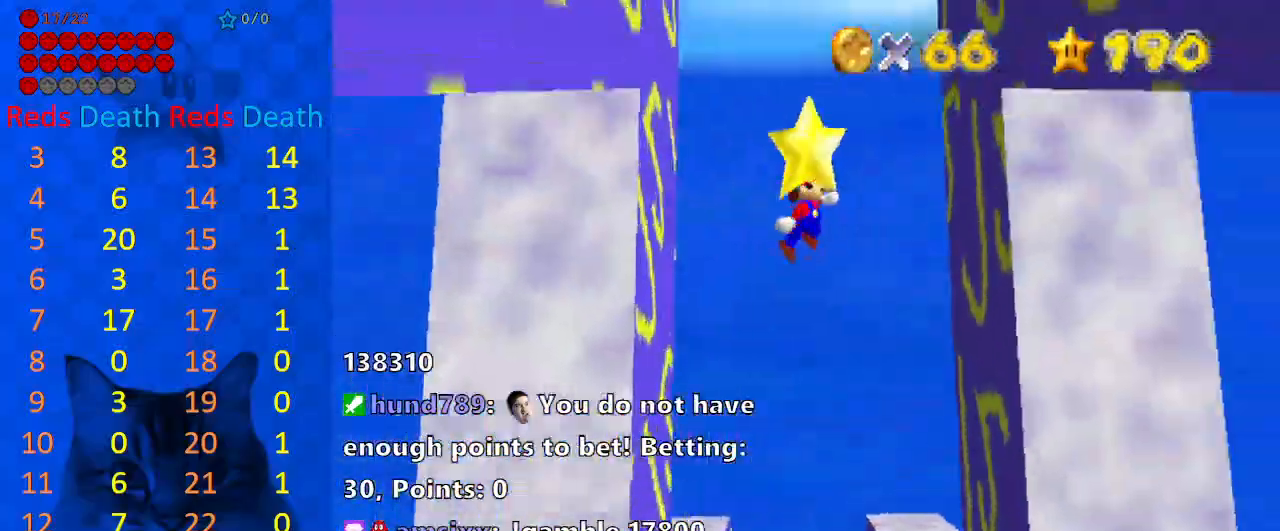
{"keys": ["down", "left", "shift"], "events": [[233, "right", "down"], [333, "up", "up"], [367, "left", "down"], [367, "right", "up"], [367, "shift", "down"], [433, "down", "down"]]}
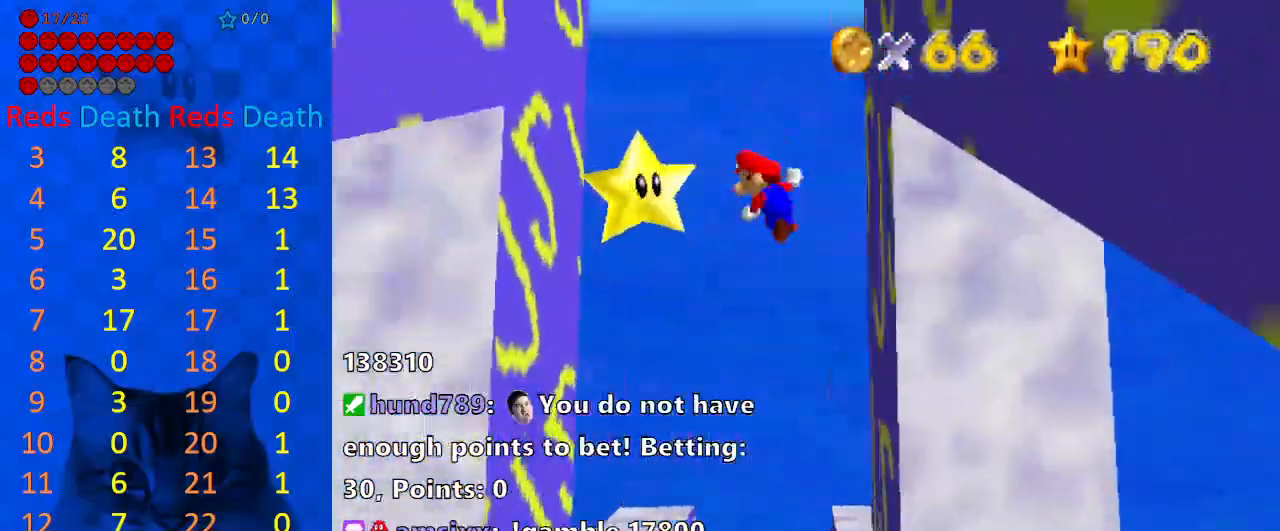
{"keys": ["down", "right", "shift"], "events": [[33, "down", "up"], [100, "shift", "up"], [433, "down", "down"], [433, "left", "up"], [433, "right", "down"], [433, "shift", "down"]]}
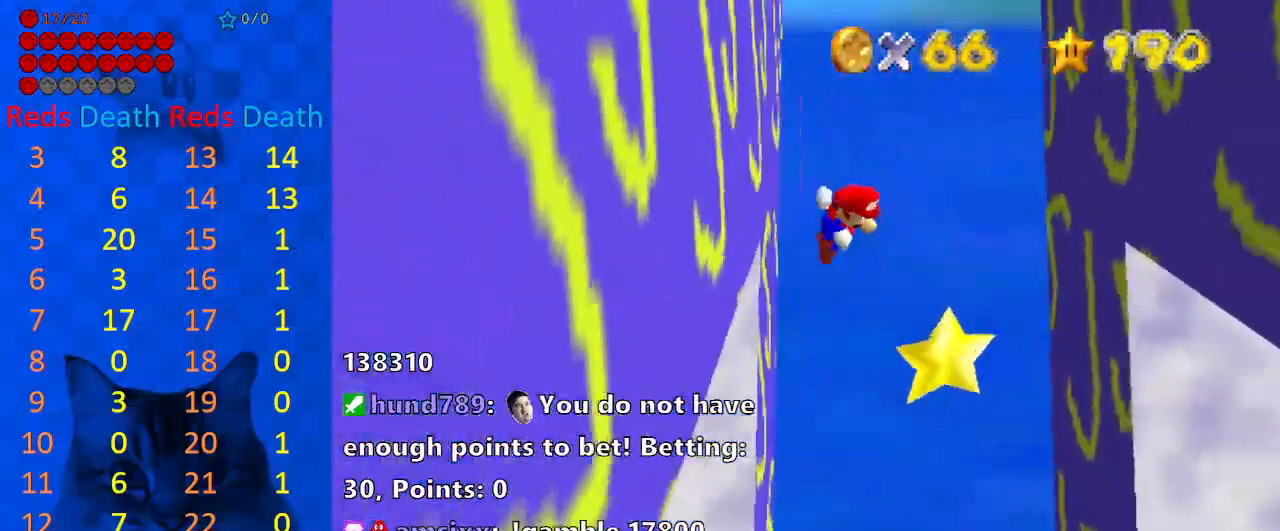
{"keys": ["down", "left"], "events": [[67, "shift", "up"], [400, "right", "up"], [500, "left", "down"]]}
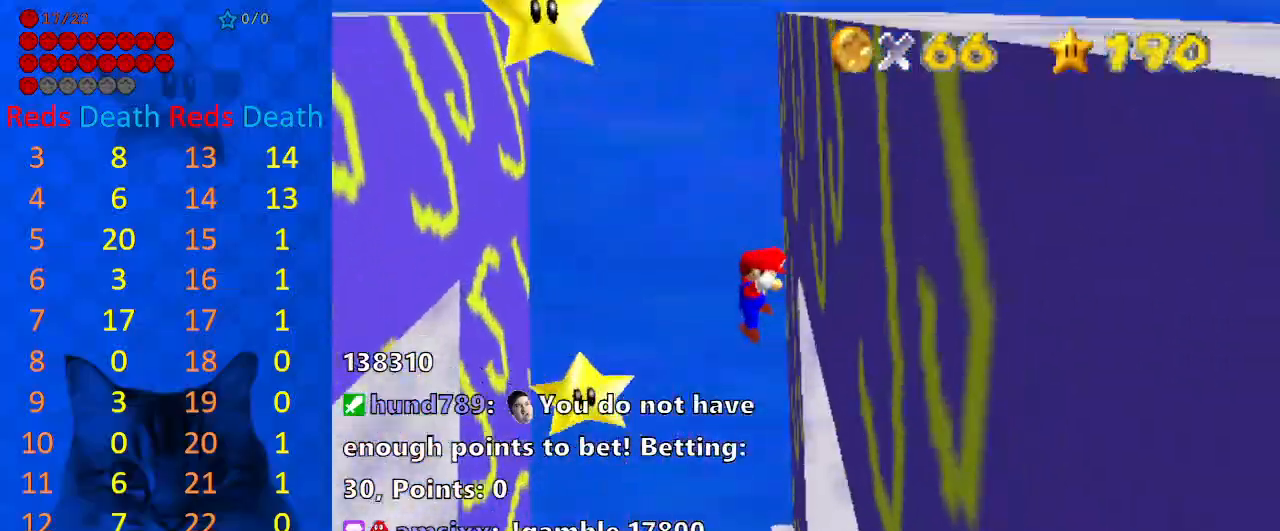
{"keys": ["down", "left"], "events": [[33, "shift", "down"], [133, "shift", "up"]]}
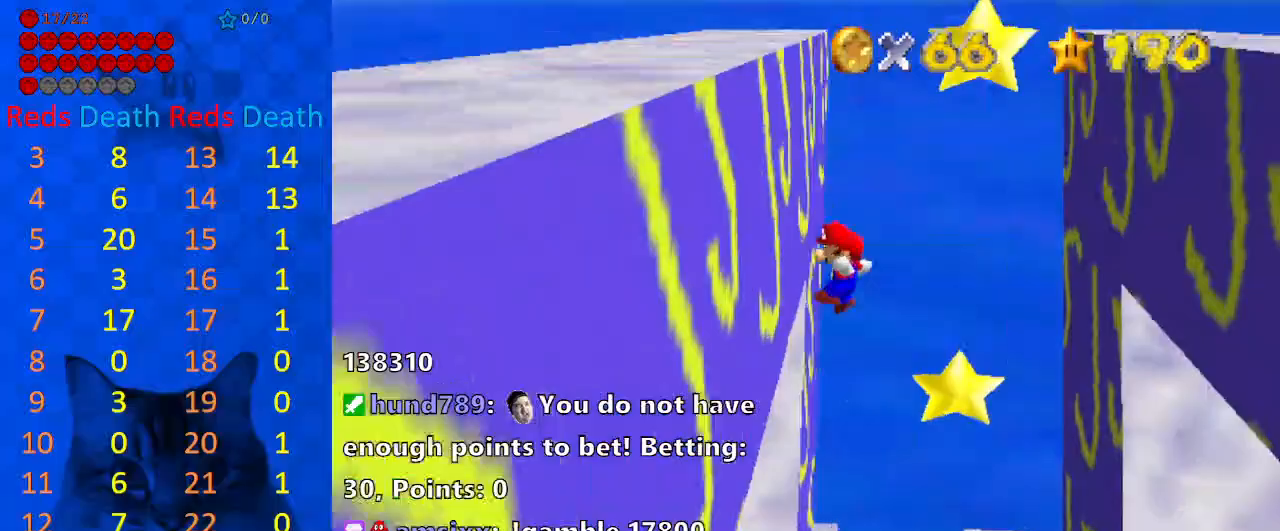
{"keys": ["down", "right"], "events": [[100, "shift", "down"], [167, "left", "up"], [167, "right", "down"], [200, "shift", "up"]]}
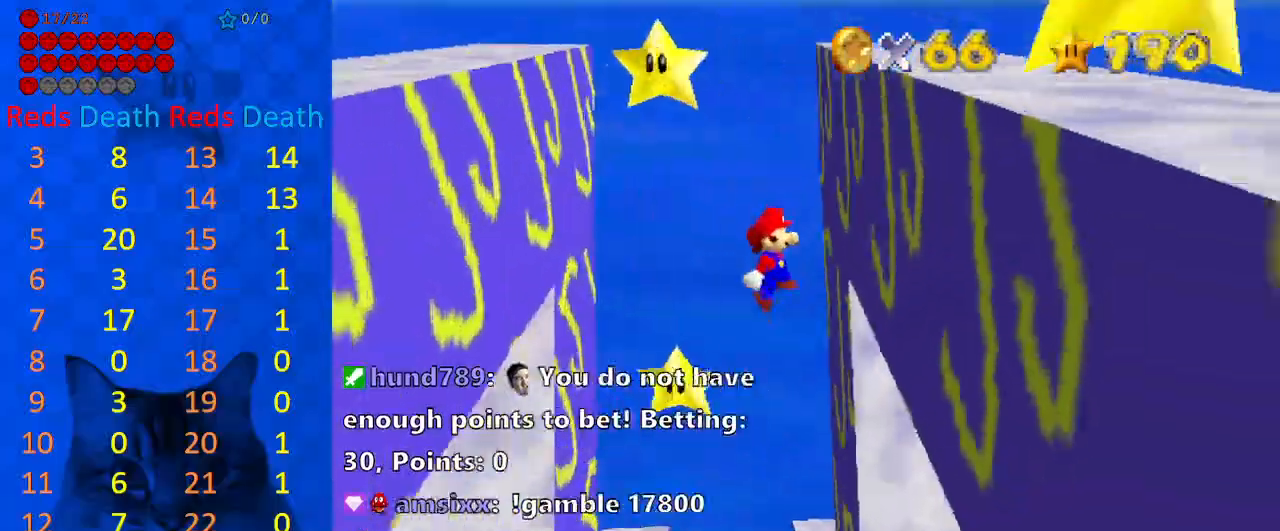
{"keys": ["down", "left"], "events": [[167, "left", "down"], [167, "right", "up"], [200, "shift", "down"], [300, "shift", "up"]]}
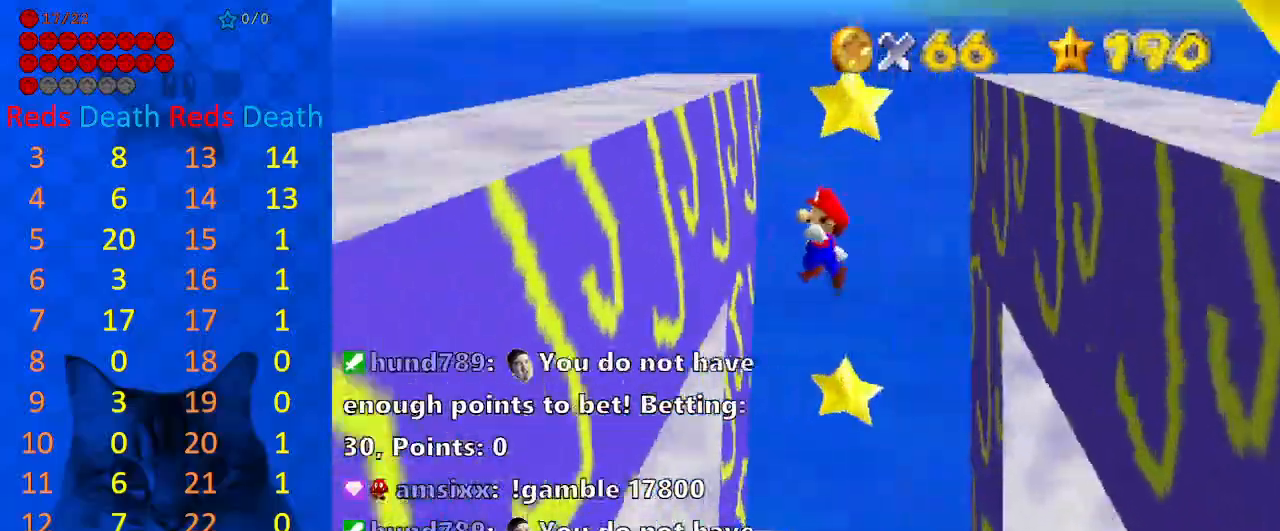
{"keys": ["down", "right"], "events": [[267, "left", "up"], [267, "right", "down"], [267, "shift", "down"], [367, "shift", "up"]]}
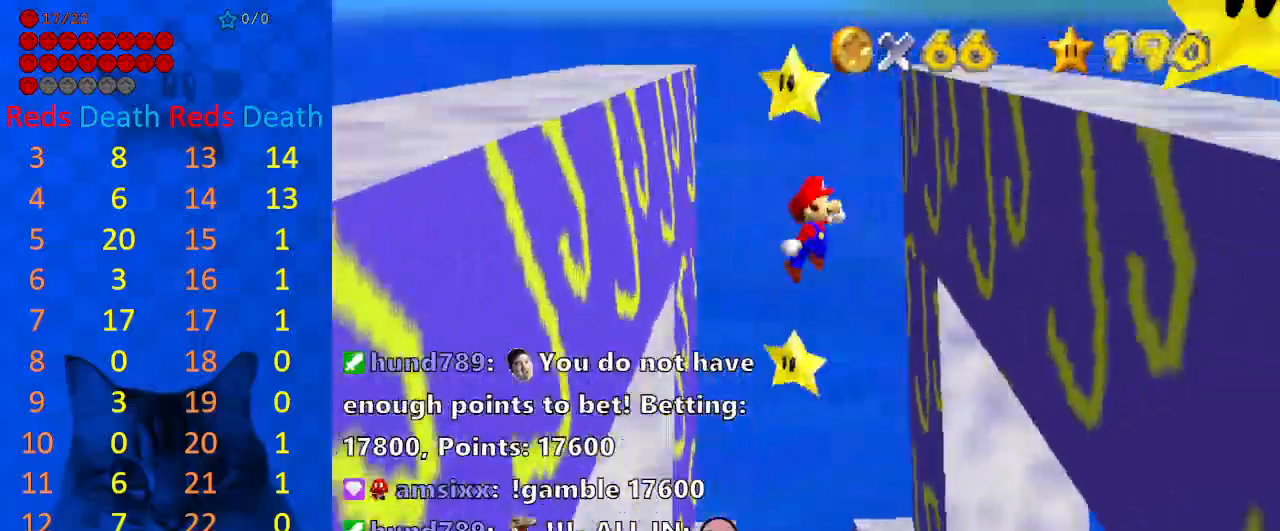
{"keys": ["down", "left"], "events": [[133, "right", "up"], [333, "left", "down"], [367, "shift", "down"], [467, "shift", "up"]]}
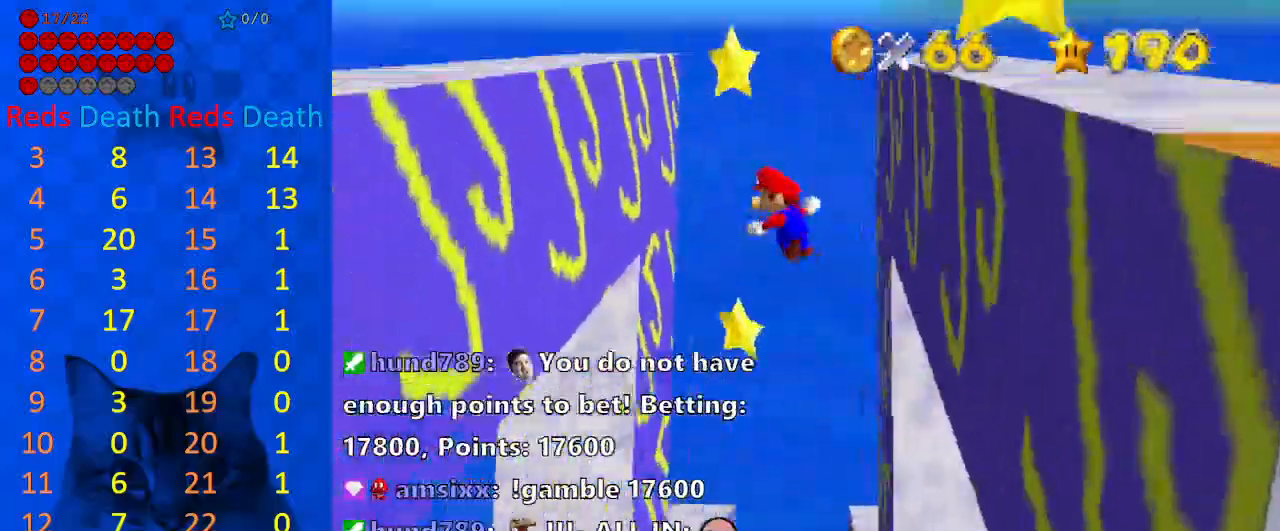
{"keys": ["down", "right"], "events": [[433, "right", "down"], [433, "shift", "down"], [467, "left", "up"], [500, "shift", "up"]]}
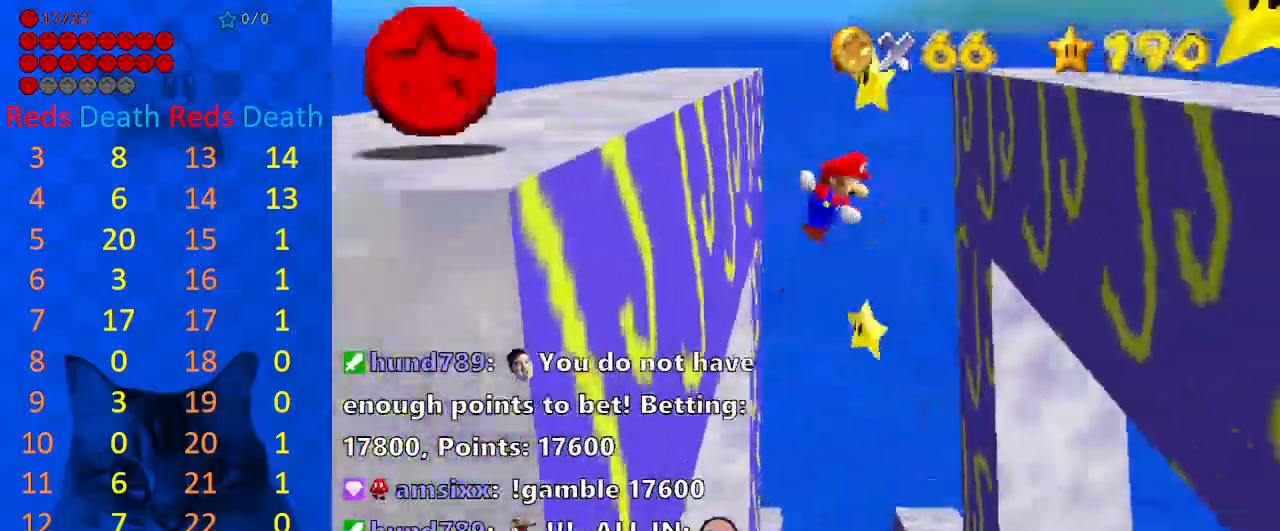
{"keys": ["down", "left"], "events": [[433, "right", "up"], [467, "left", "down"]]}
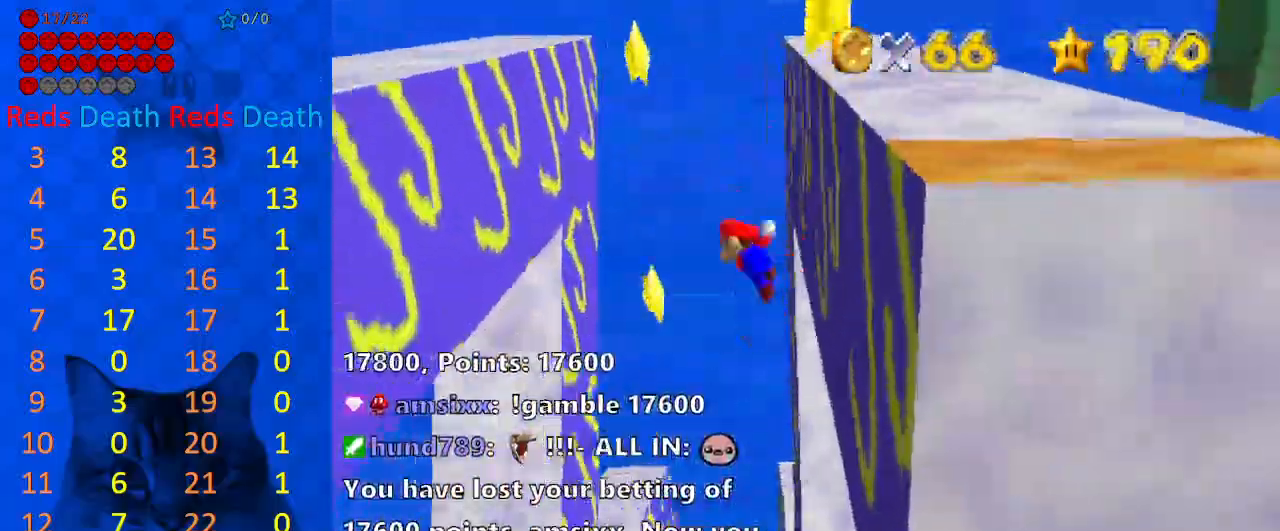
{"keys": ["down", "left"], "events": [[33, "shift", "down"], [133, "shift", "up"]]}
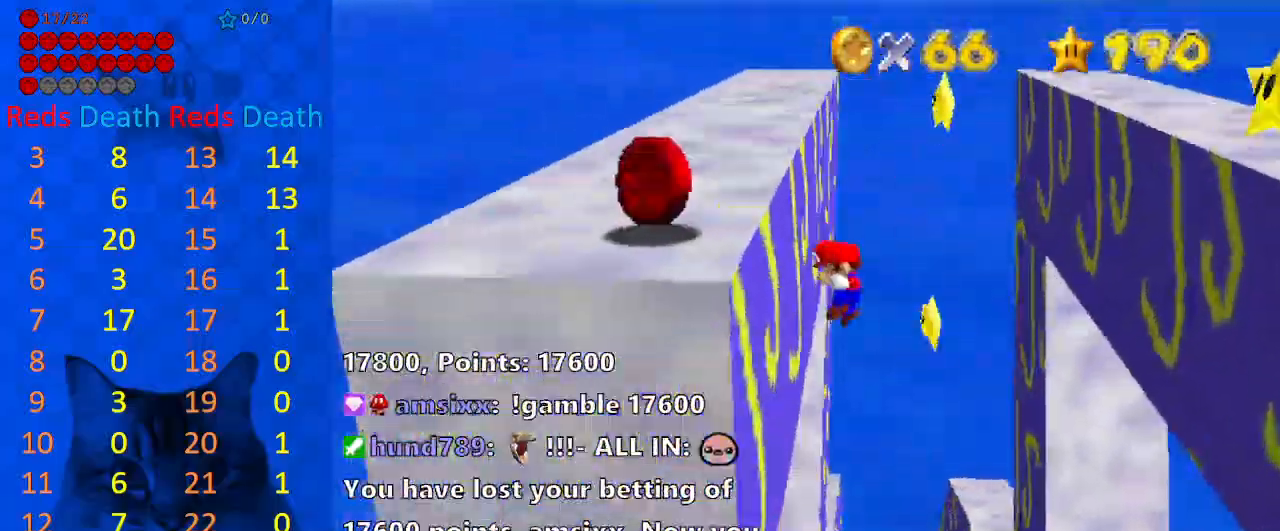
{"keys": ["down", "right"], "events": [[33, "left", "up"], [100, "shift", "down"], [133, "shift", "up"], [367, "right", "down"]]}
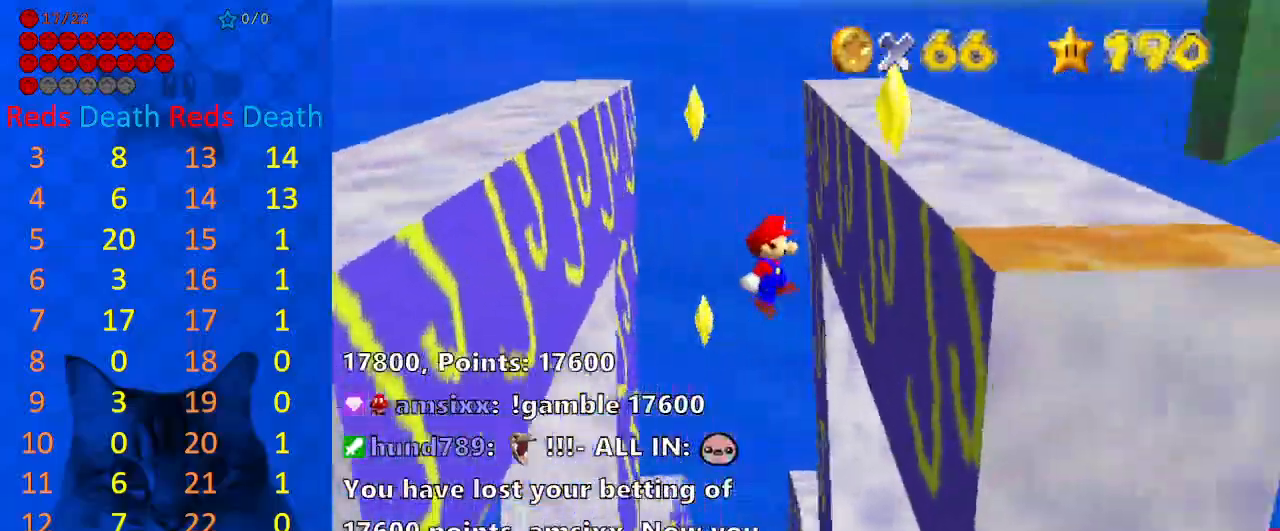
{"keys": ["down", "left"], "events": [[233, "left", "down"], [233, "right", "up"], [233, "shift", "down"], [333, "shift", "up"]]}
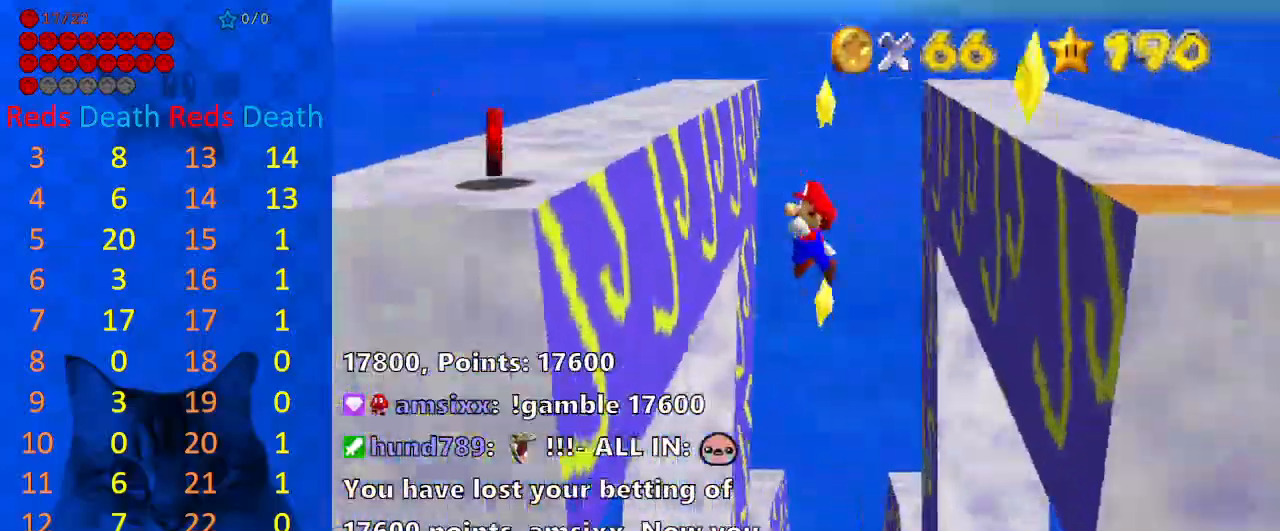
{"keys": ["down", "right"], "events": [[300, "left", "up"], [300, "shift", "down"], [400, "shift", "up"], [500, "right", "down"]]}
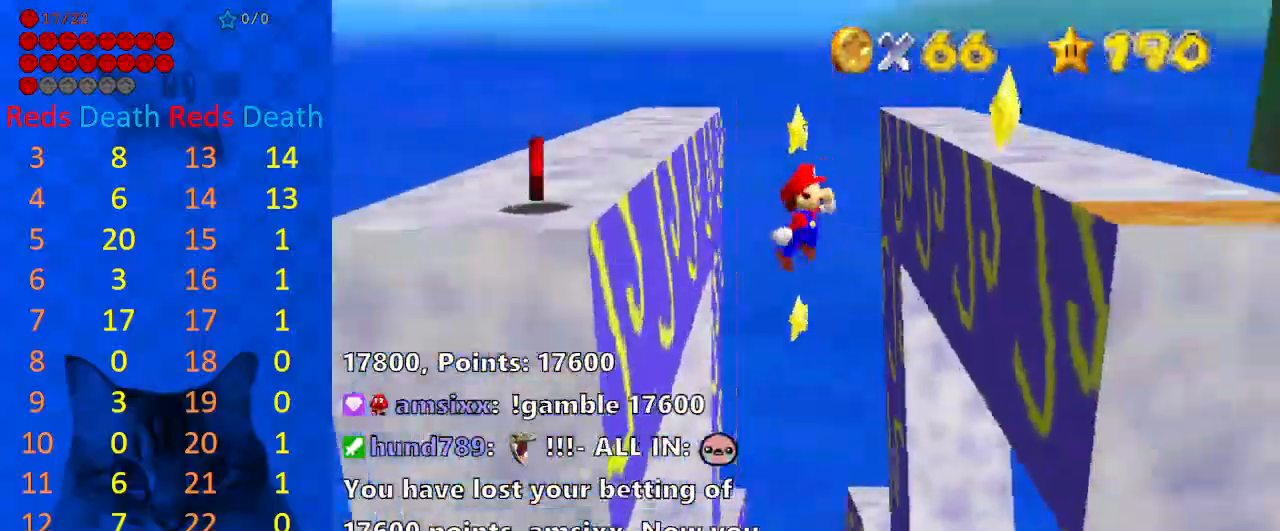
{"keys": ["down", "left"], "events": [[133, "right", "up"], [467, "left", "down"], [467, "shift", "down"], [500, "shift", "up"]]}
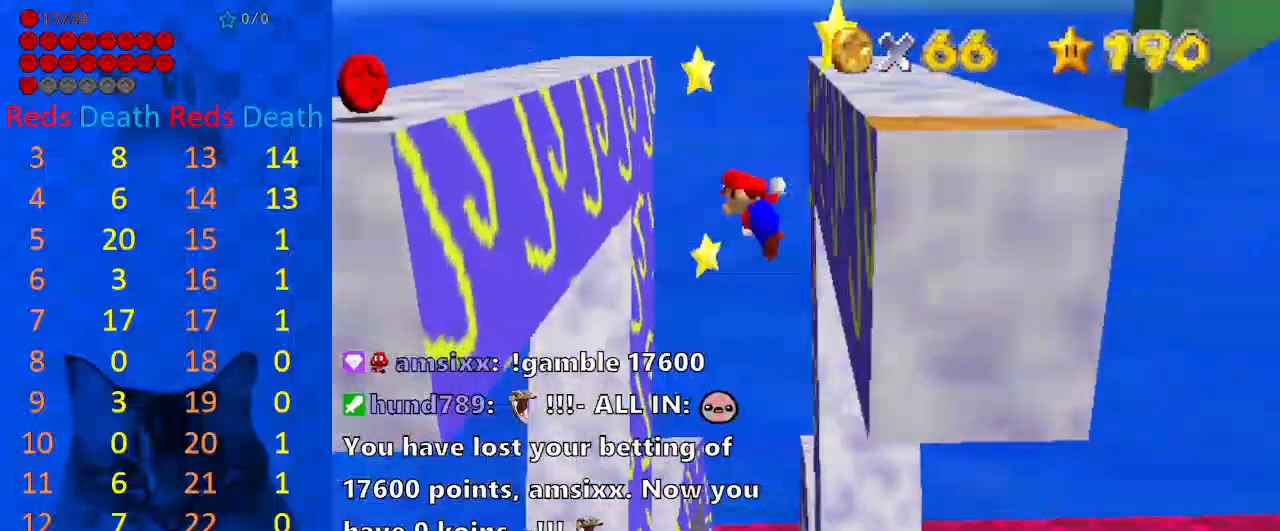
{"keys": ["down", "left", "right", "shift"], "events": [[500, "right", "down"], [500, "shift", "down"]]}
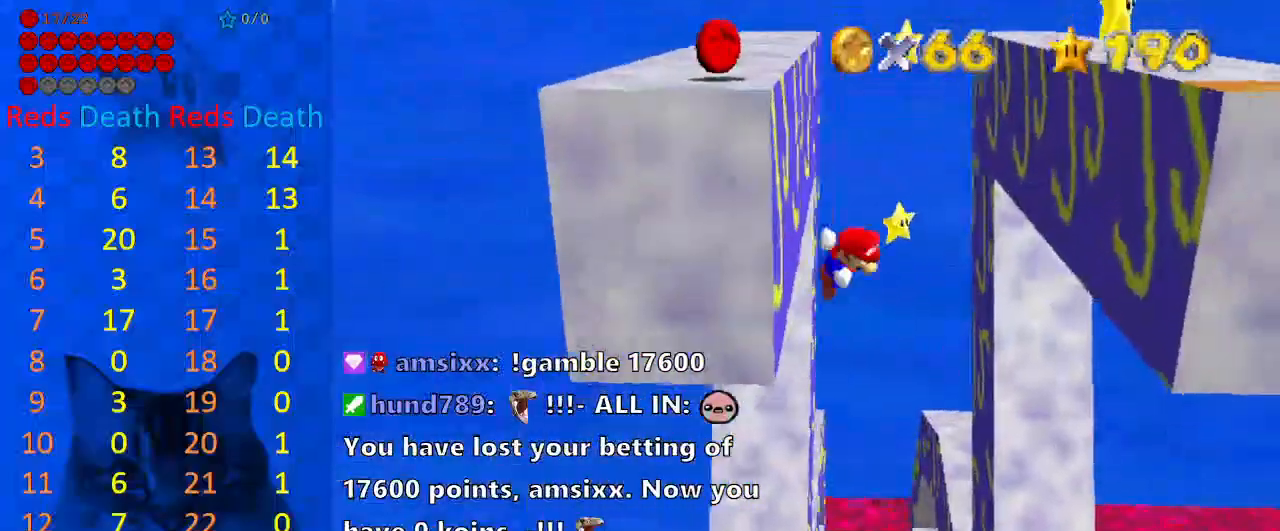
{"keys": ["right"], "events": [[67, "left", "up"], [100, "shift", "up"], [267, "down", "up"]]}
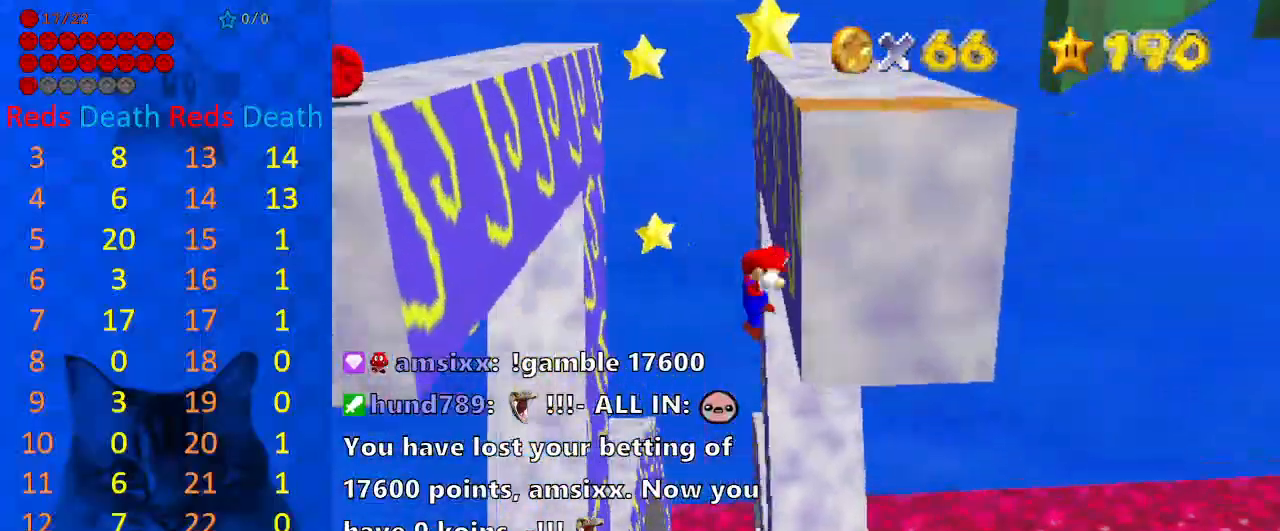
{"keys": ["down", "left"], "events": [[33, "down", "down"], [33, "left", "down"], [67, "right", "up"], [133, "shift", "down"], [200, "shift", "up"], [367, "down", "up"], [433, "down", "down"]]}
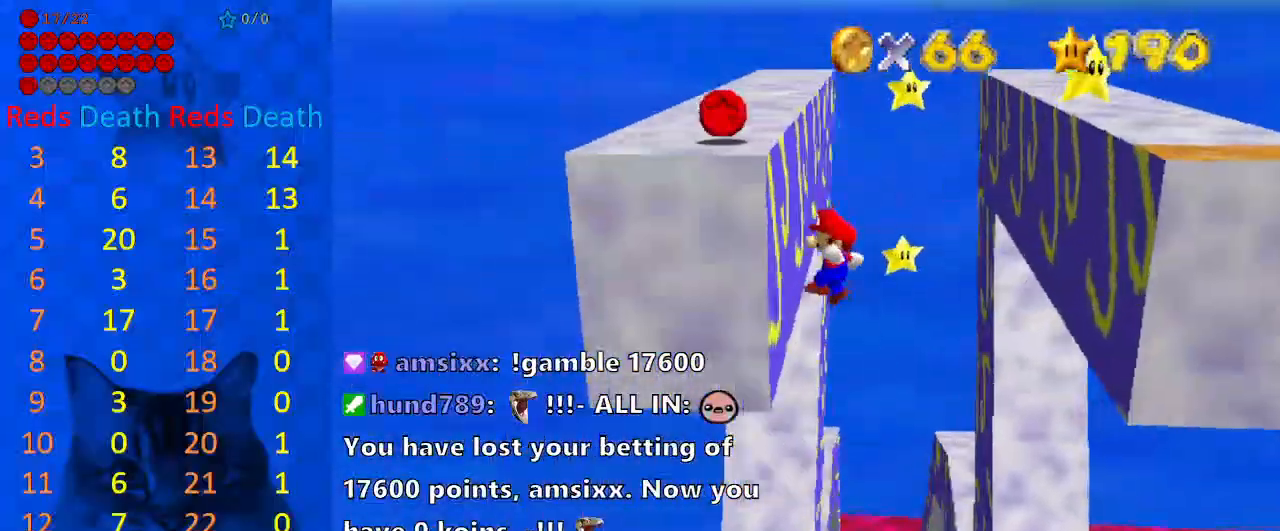
{"keys": ["shift"], "events": [[167, "right", "down"], [167, "shift", "down"], [233, "a", "down"], [233, "left", "up"], [367, "a", "up"], [400, "down", "up"], [500, "right", "up"]]}
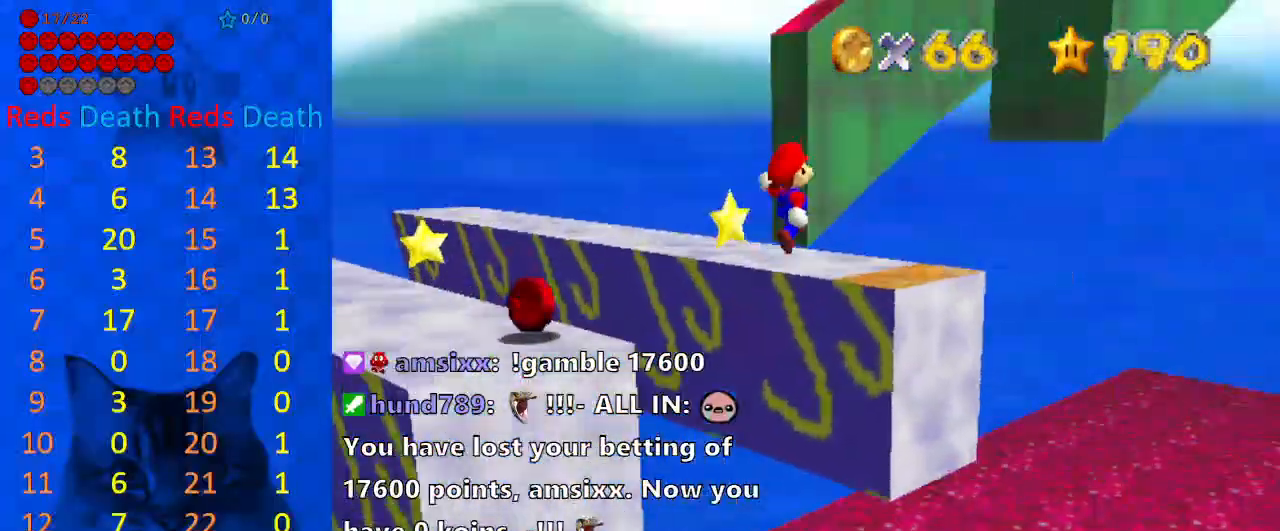
{"keys": ["return"], "events": [[133, "return", "down"], [133, "shift", "up"], [200, "return", "up"], [333, "down", "down"], [333, "shift", "down"], [433, "down", "up"], [467, "return", "down"], [467, "shift", "up"]]}
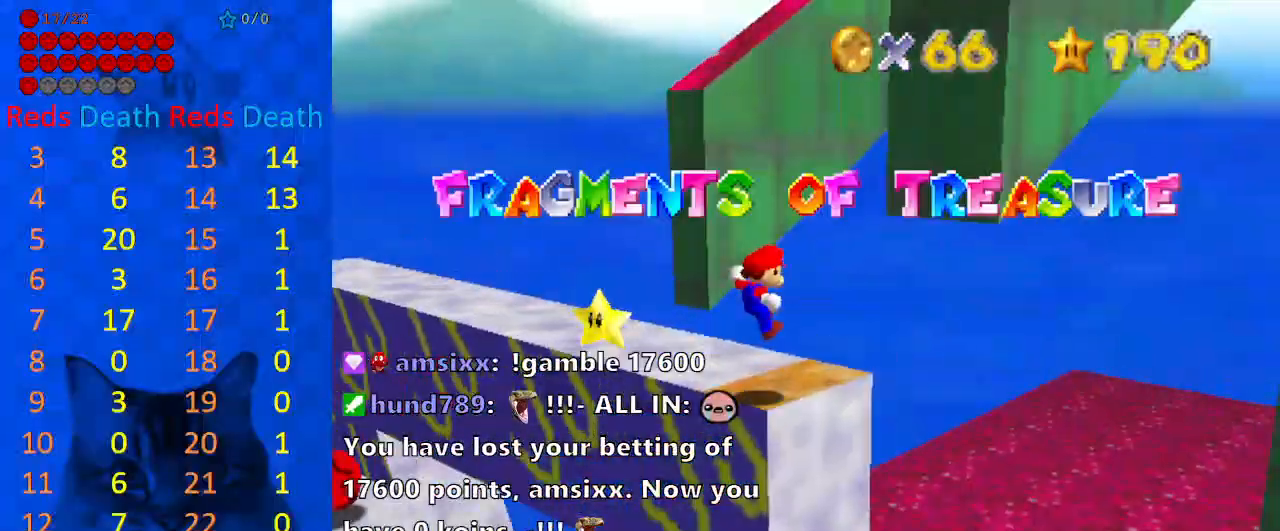
{"keys": ["down", "left"], "events": [[67, "return", "up"], [200, "left", "down"], [267, "down", "down"]]}
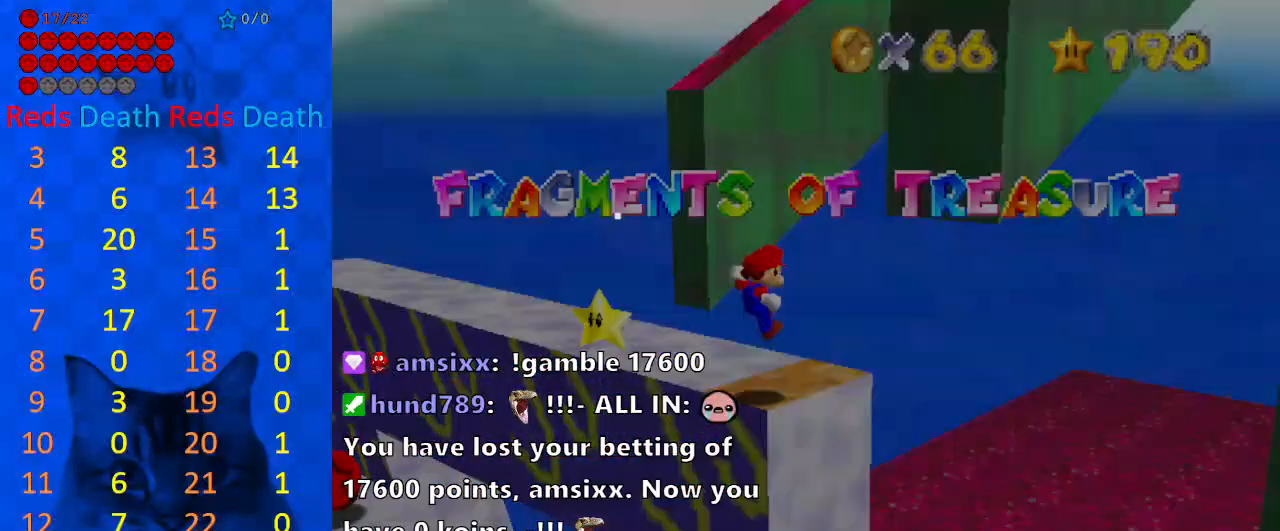
{"keys": ["down", "left", "shift"], "events": [[233, "shift", "down"], [367, "shift", "up"], [500, "shift", "down"]]}